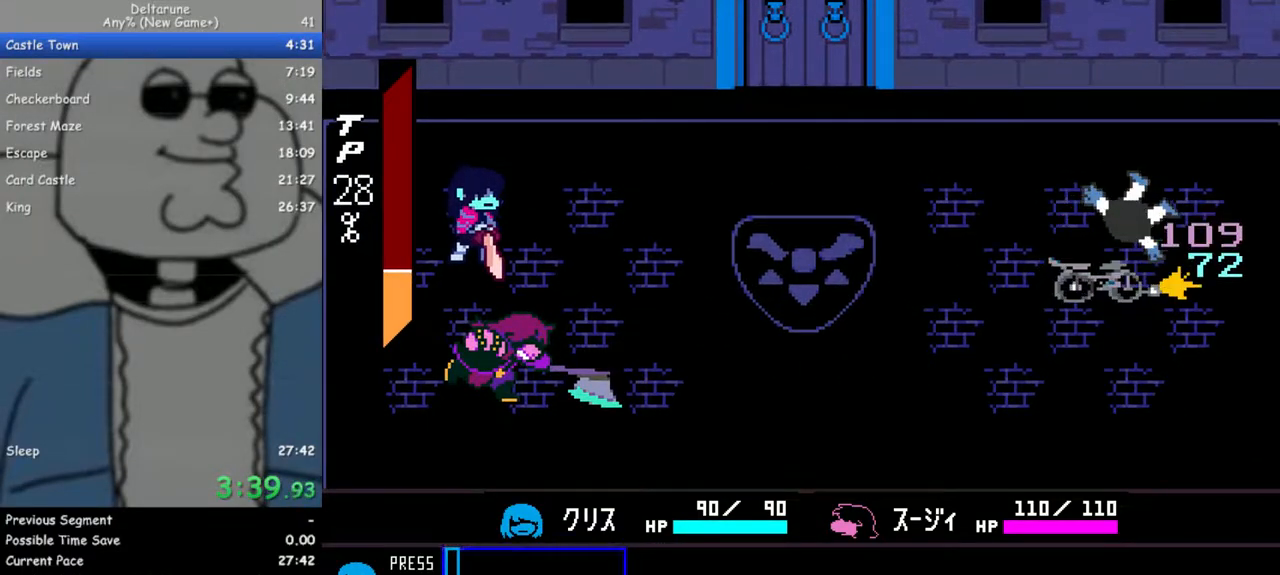
Gameplay with keyboard; each line is a JSON object with the keys held at the frame after it. "events" lists presses ("down") and releases ("up") of "c", "ctrl", "down", "escape", "left", "return", "right", "shift", "up", "x" and "z" between this image and that frame as [ms after this image, input, new state], when the widget could be followed in between. No other keys are recorded. Mouse input is not recorded.
{"keys": ["ctrl", "shift"], "events": [[33, "return", "down"], [67, "return", "up"], [67, "z", "up"], [167, "return", "down"], [167, "z", "down"], [267, "return", "up"], [267, "z", "up"], [300, "z", "down"], [400, "return", "down"], [450, "return", "up"], [450, "z", "up"]]}
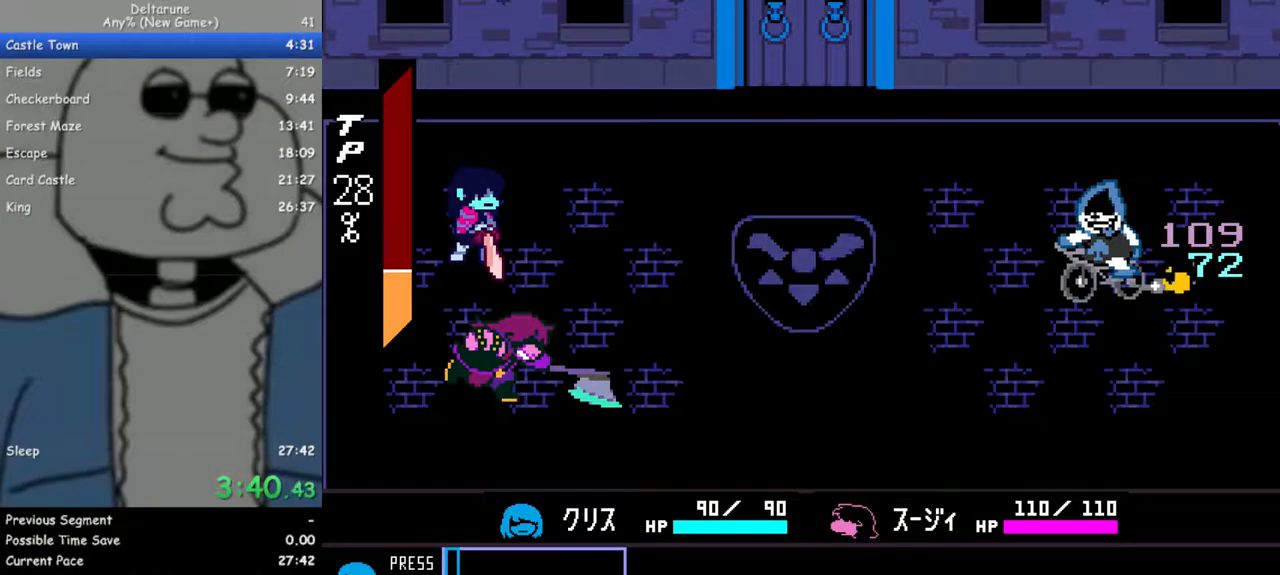
{"keys": ["ctrl", "shift", "z"], "events": [[33, "z", "down"], [133, "return", "down"], [133, "z", "up"], [183, "return", "up"], [233, "z", "down"], [317, "return", "down"], [367, "return", "up"], [367, "z", "up"], [417, "z", "down"]]}
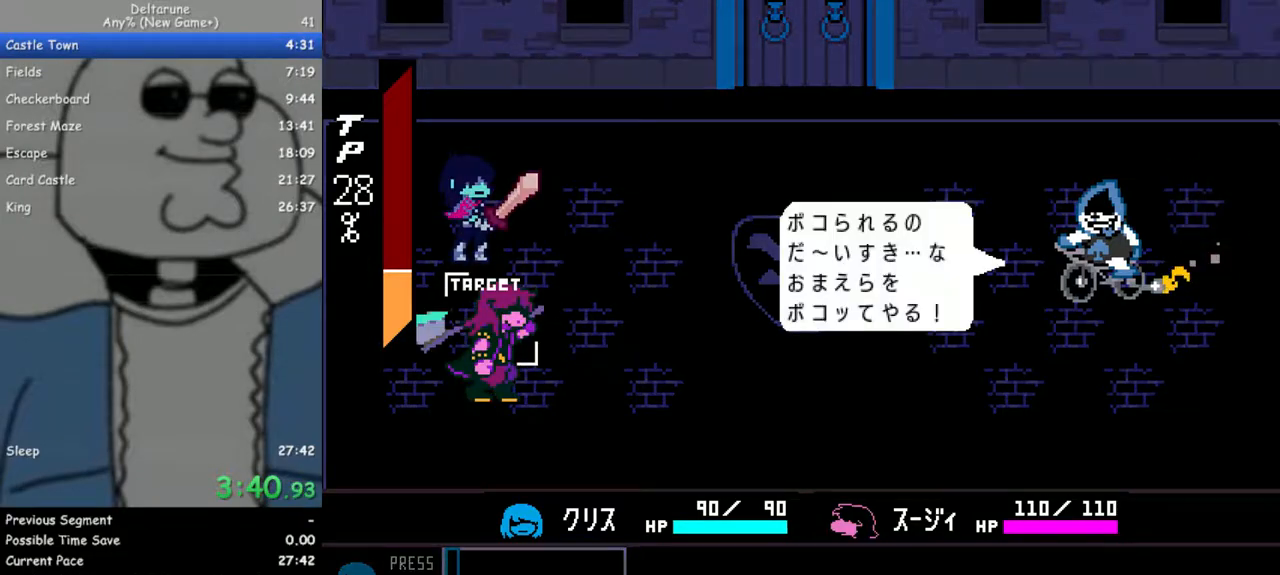
{"keys": ["ctrl", "shift", "z"], "events": [[50, "return", "down"], [50, "z", "up"], [100, "return", "up"], [100, "z", "down"], [200, "z", "up"], [250, "return", "down"], [283, "return", "up"], [283, "z", "down"], [383, "return", "down"], [383, "z", "up"], [433, "return", "up"], [433, "z", "down"]]}
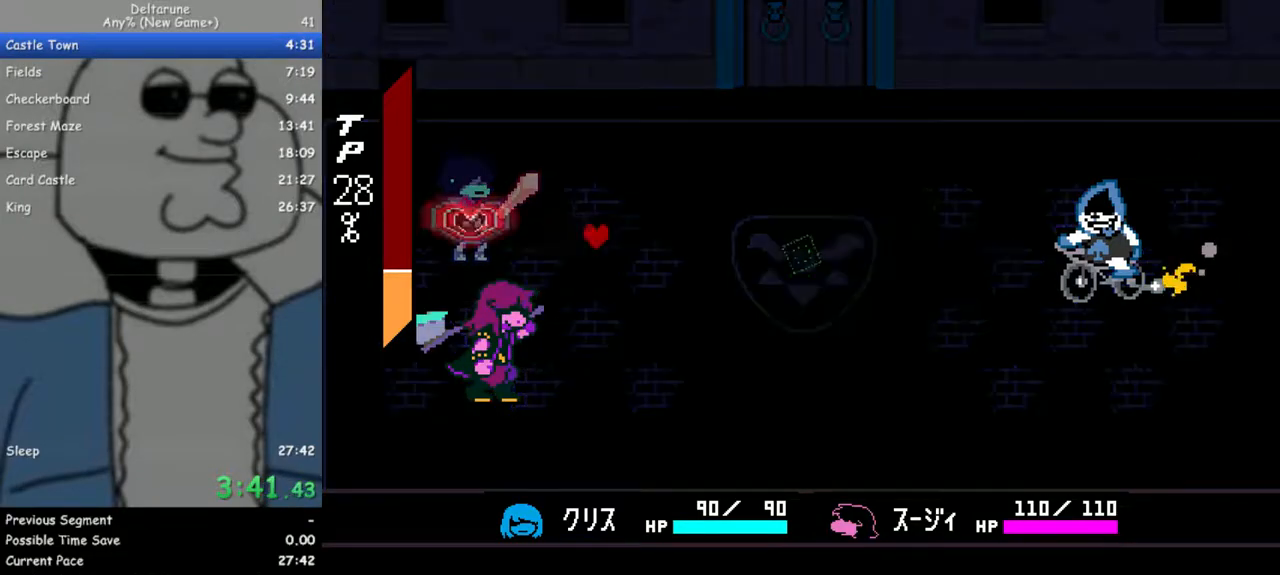
{"keys": ["ctrl", "shift"], "events": [[17, "return", "down"], [67, "return", "up"], [67, "z", "up"], [117, "z", "down"], [167, "return", "down"], [217, "return", "up"], [250, "z", "up"]]}
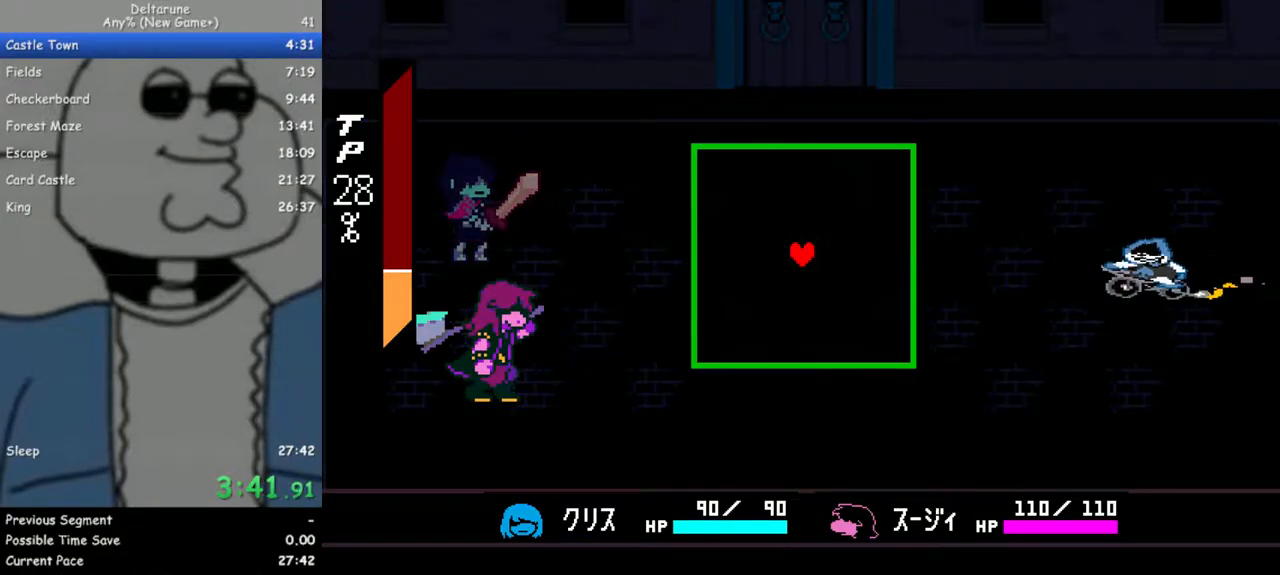
{"keys": ["ctrl", "shift"], "events": []}
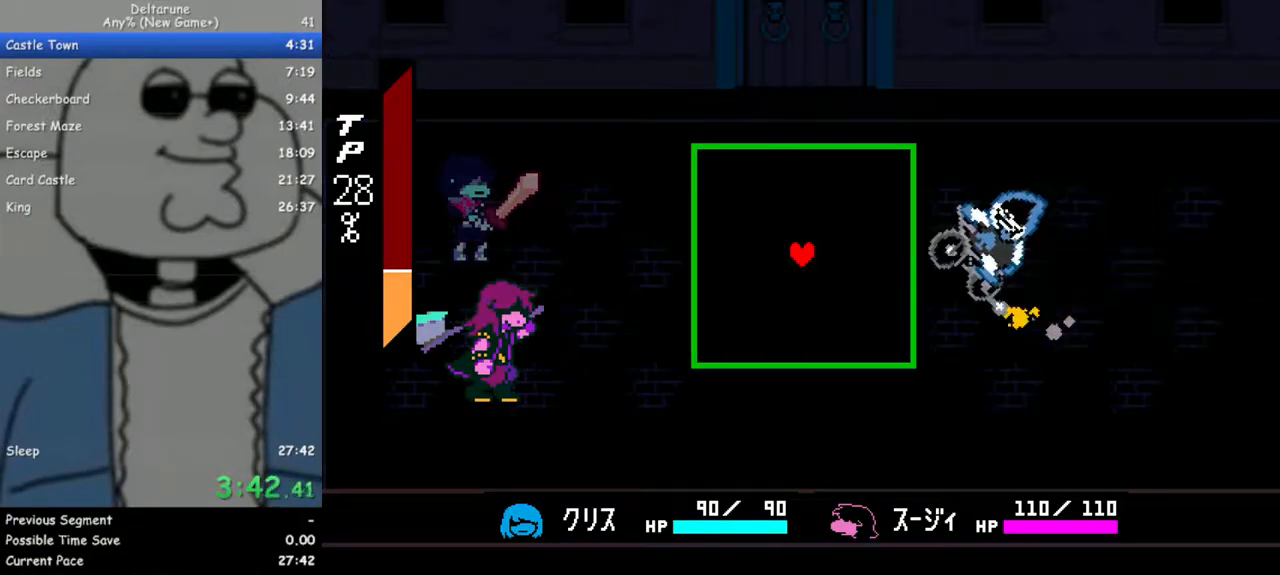
{"keys": ["ctrl", "shift"], "events": []}
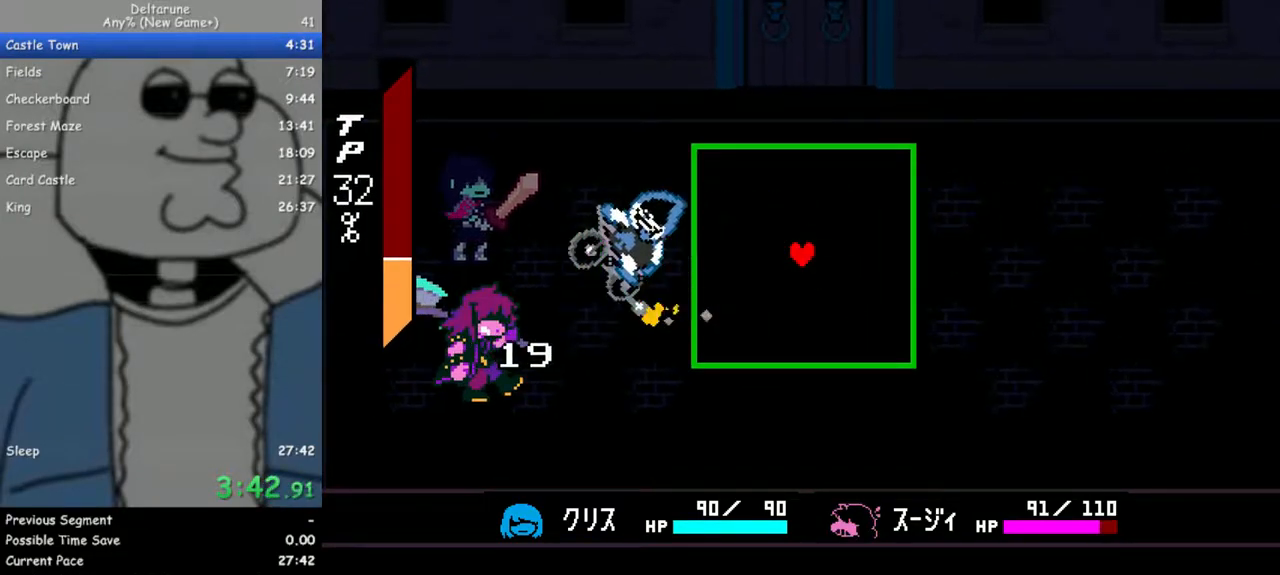
{"keys": ["ctrl", "shift"], "events": [[217, "right", "down"], [400, "right", "up"]]}
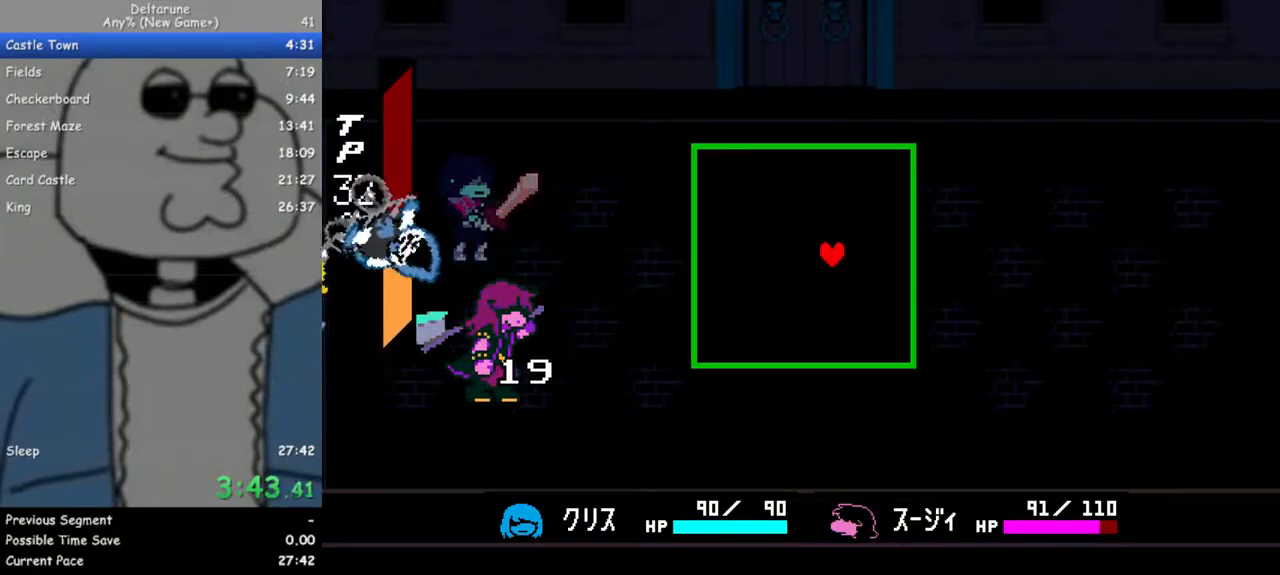
{"keys": ["ctrl", "shift"], "events": [[367, "down", "down"], [367, "left", "down"], [500, "down", "up"], [500, "left", "up"]]}
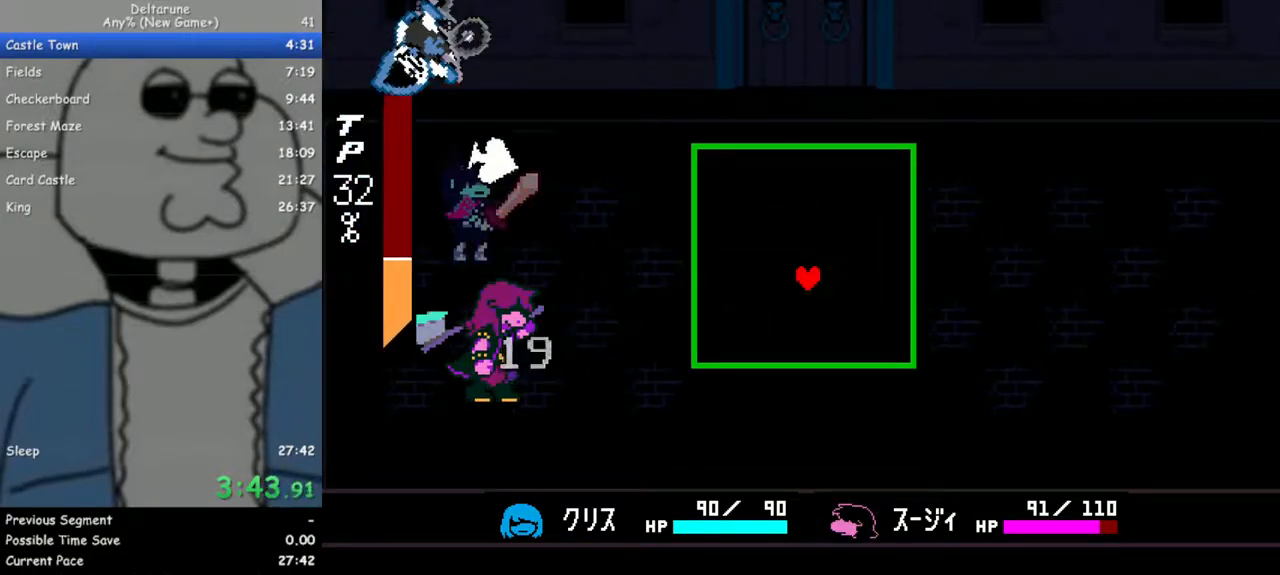
{"keys": ["ctrl", "shift"], "events": [[150, "down", "down"], [150, "left", "down"], [233, "down", "up"], [233, "left", "up"]]}
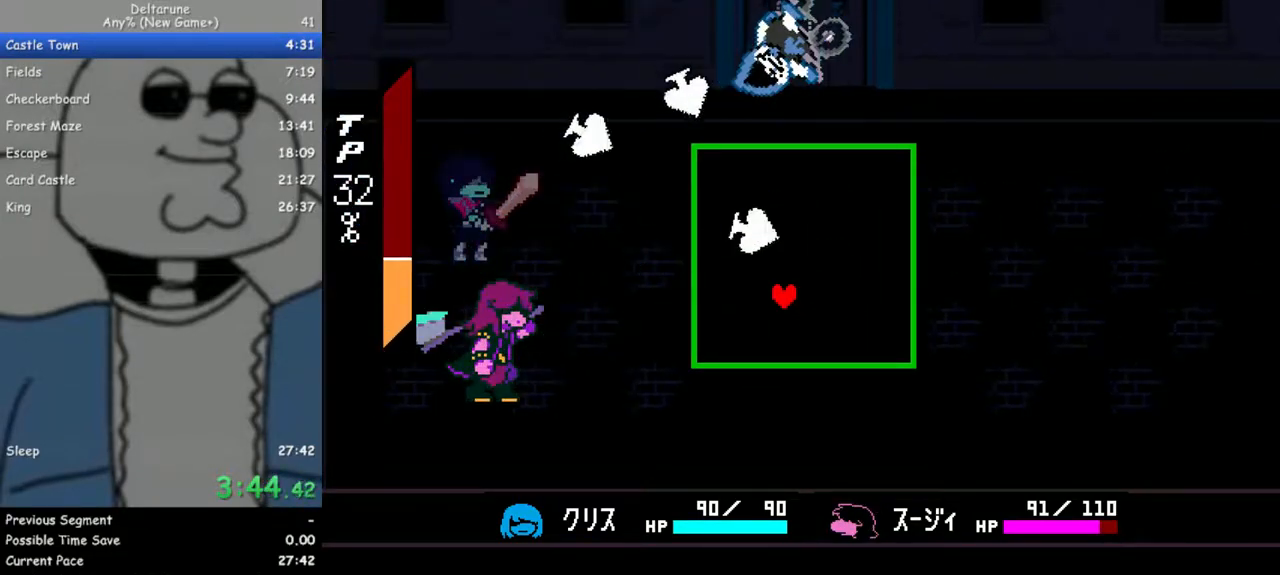
{"keys": ["ctrl", "shift"], "events": [[167, "left", "down"], [350, "left", "up"]]}
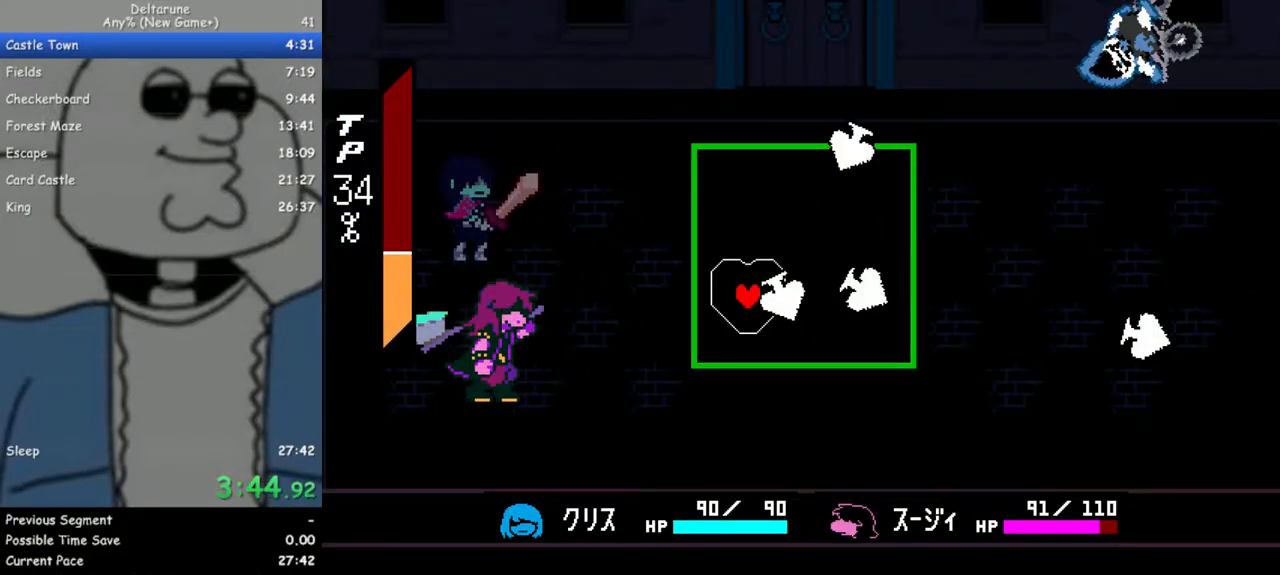
{"keys": ["ctrl", "shift"], "events": [[133, "left", "down"], [217, "left", "up"], [317, "up", "down"], [400, "up", "up"]]}
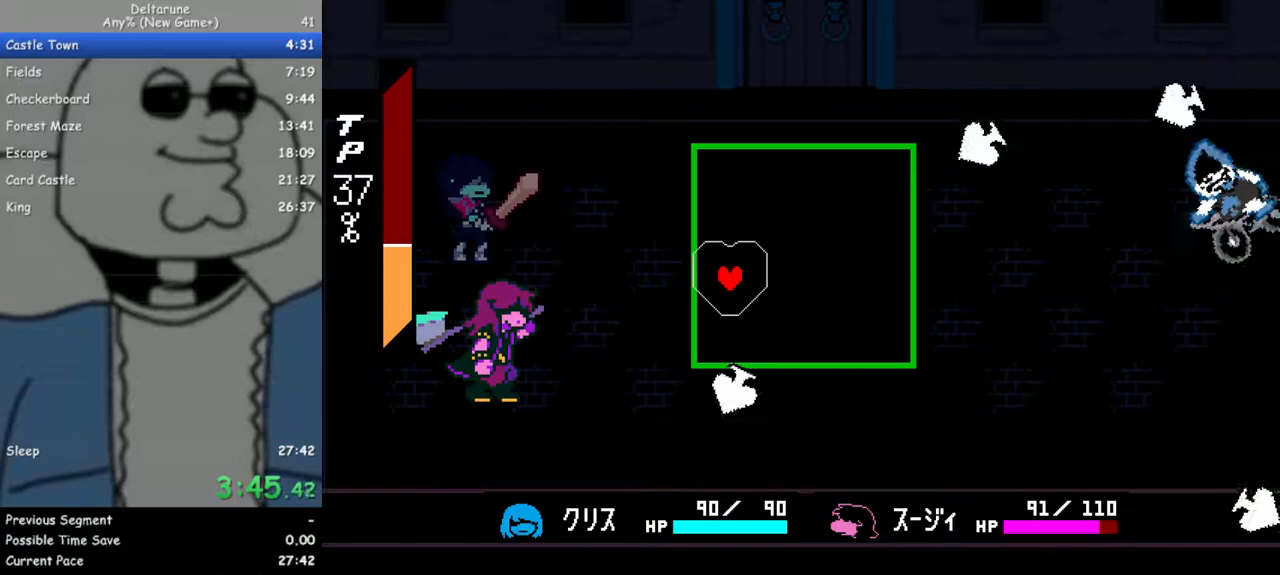
{"keys": ["ctrl", "shift"], "events": [[183, "up", "down"], [283, "up", "up"]]}
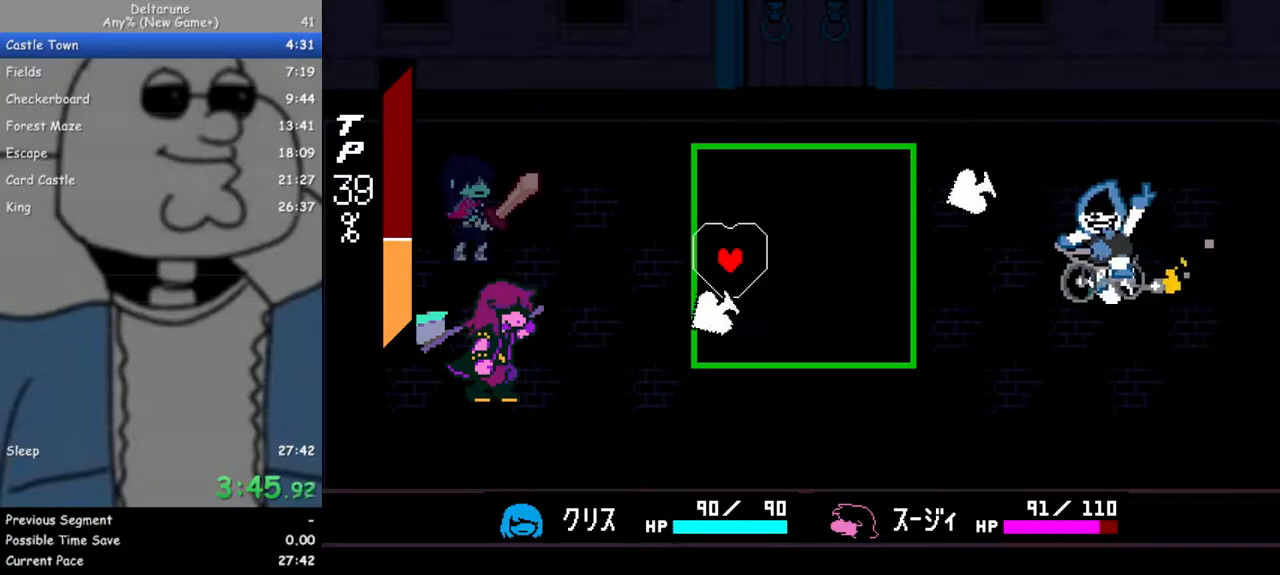
{"keys": ["ctrl", "shift"], "events": [[67, "up", "down"], [200, "up", "up"]]}
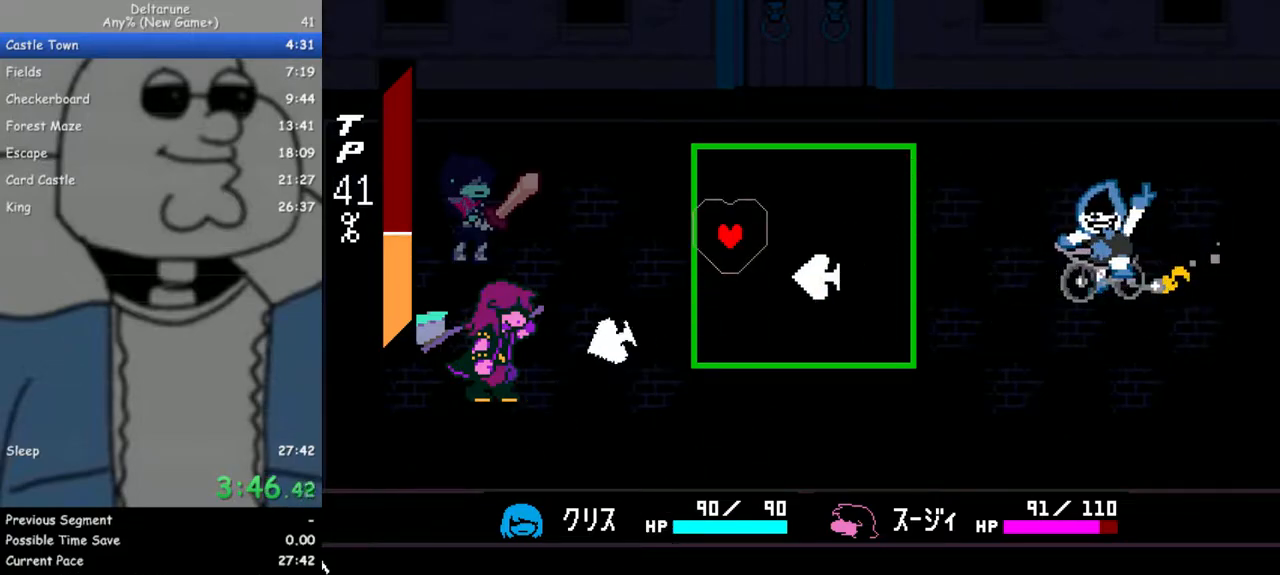
{"keys": ["ctrl", "shift"], "events": []}
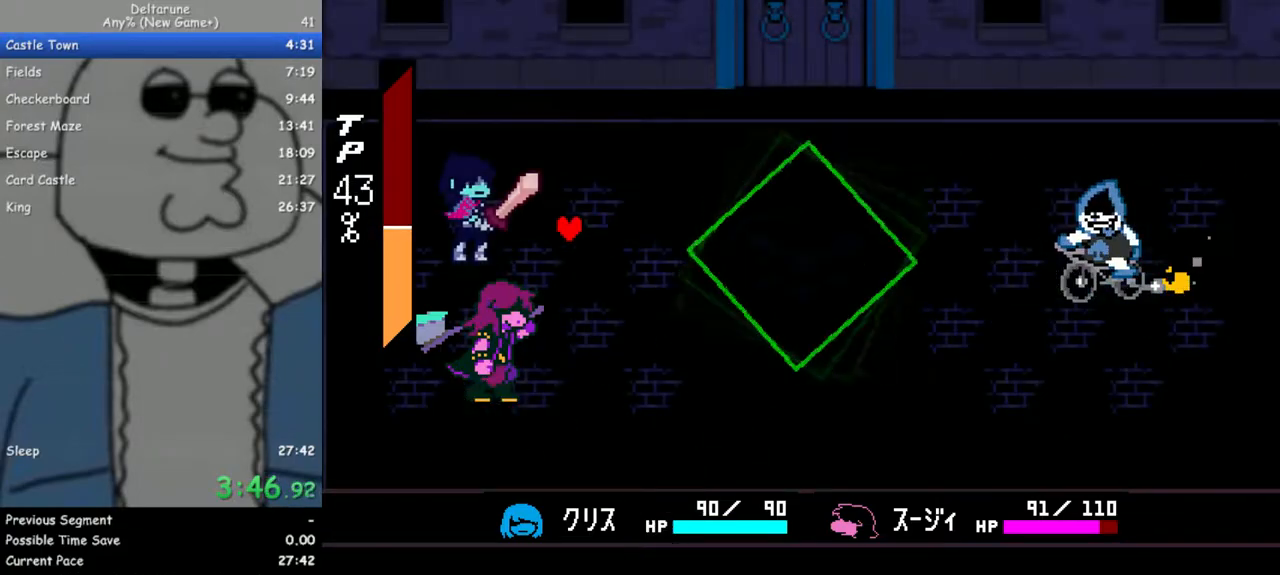
{"keys": ["ctrl", "shift", "z"], "events": [[467, "z", "down"]]}
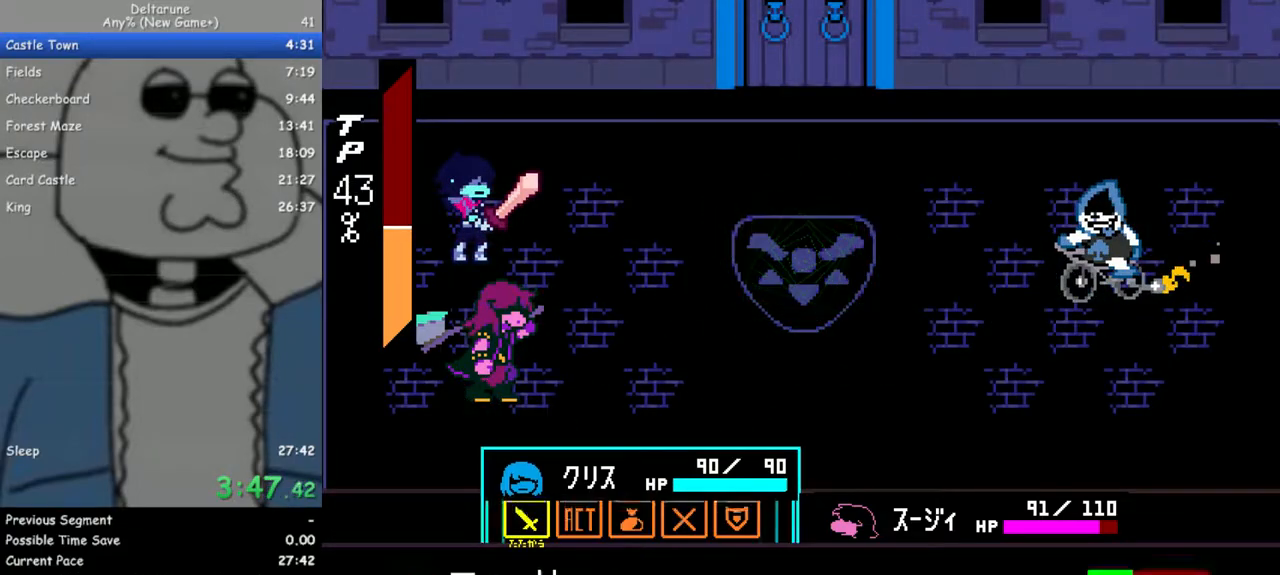
{"keys": ["ctrl", "shift"], "events": [[17, "return", "down"], [67, "z", "up"], [100, "return", "up"]]}
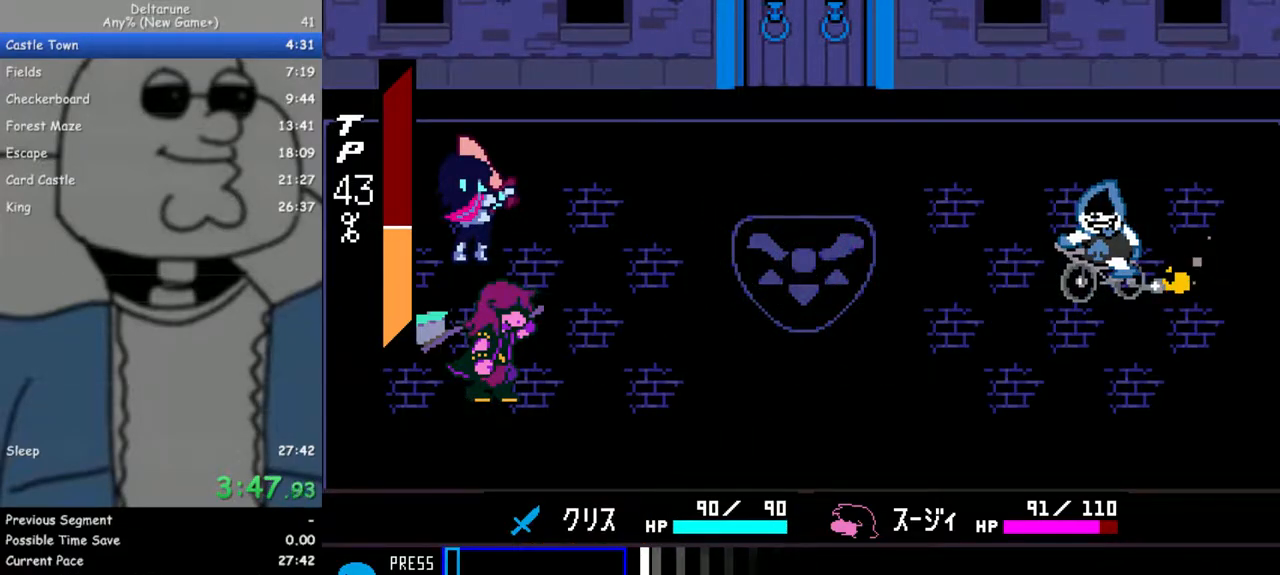
{"keys": ["ctrl", "shift", "z"], "events": [[500, "z", "down"]]}
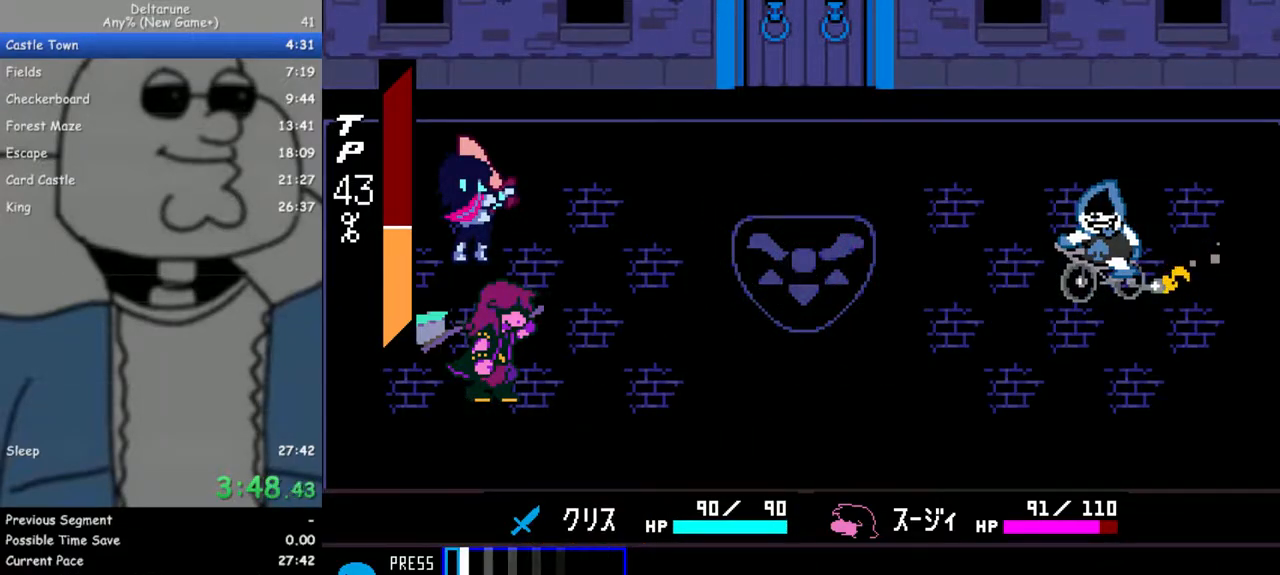
{"keys": ["ctrl", "shift"], "events": [[50, "z", "up"]]}
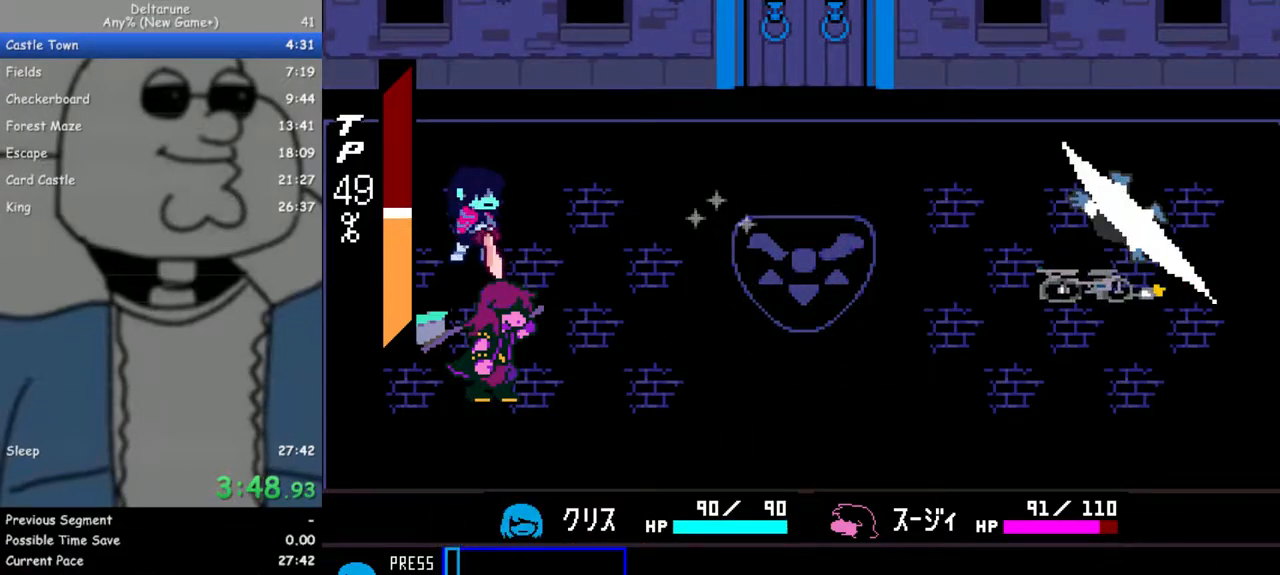
{"keys": ["ctrl", "shift", "z"], "events": [[50, "return", "down"], [50, "z", "down"], [100, "return", "up"], [100, "z", "up"], [200, "return", "down"], [250, "return", "up"], [250, "z", "down"], [283, "z", "up"], [433, "return", "down"], [433, "z", "down"], [483, "return", "up"]]}
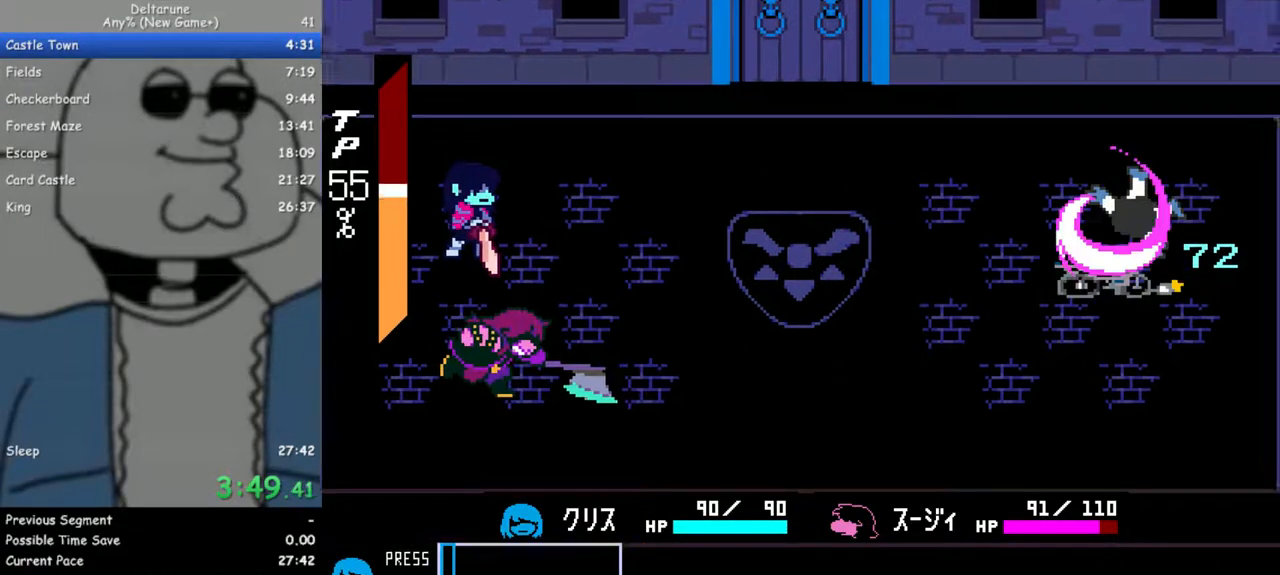
{"keys": ["ctrl", "shift", "z"], "events": [[17, "z", "up"], [117, "z", "down"], [217, "z", "up"], [350, "z", "down"], [400, "return", "down"], [450, "return", "up"], [450, "z", "up"], [500, "z", "down"]]}
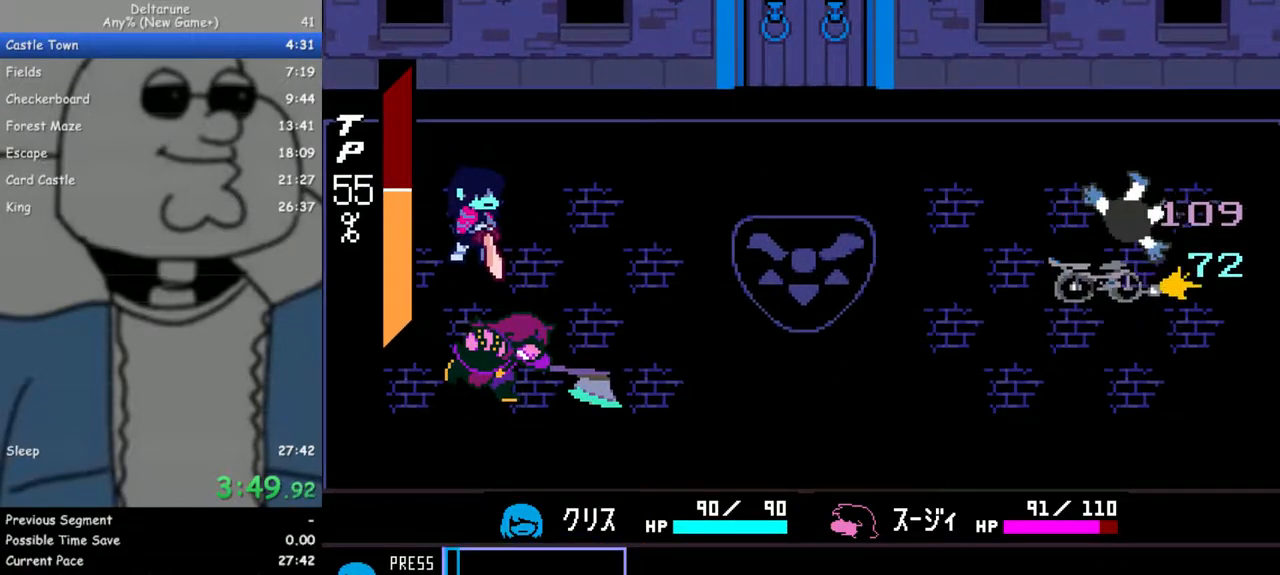
{"keys": ["ctrl", "shift"], "events": [[33, "return", "down"], [83, "return", "up"], [83, "z", "up"], [133, "return", "down"], [183, "z", "down"], [233, "return", "up"], [267, "z", "up"], [317, "return", "down"], [317, "z", "down"], [367, "return", "up"], [417, "z", "up"], [467, "return", "down"], [500, "return", "up"]]}
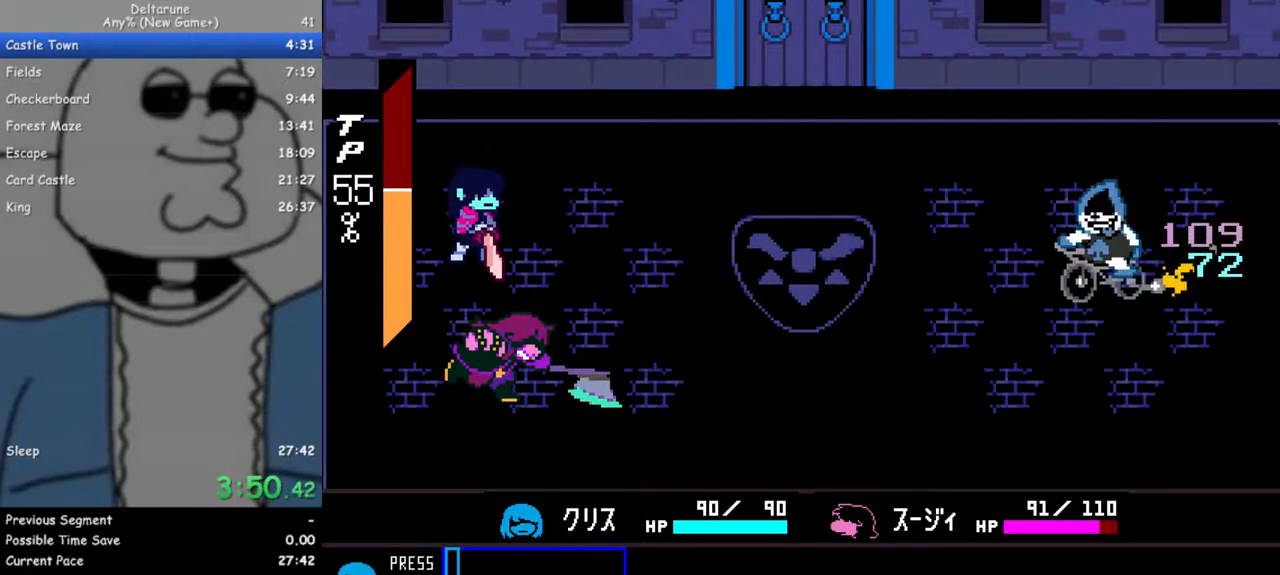
{"keys": ["ctrl", "shift"], "events": [[100, "z", "down"], [150, "return", "down"], [200, "return", "up"], [200, "z", "up"], [333, "z", "down"], [383, "return", "down"], [433, "return", "up"], [433, "z", "up"]]}
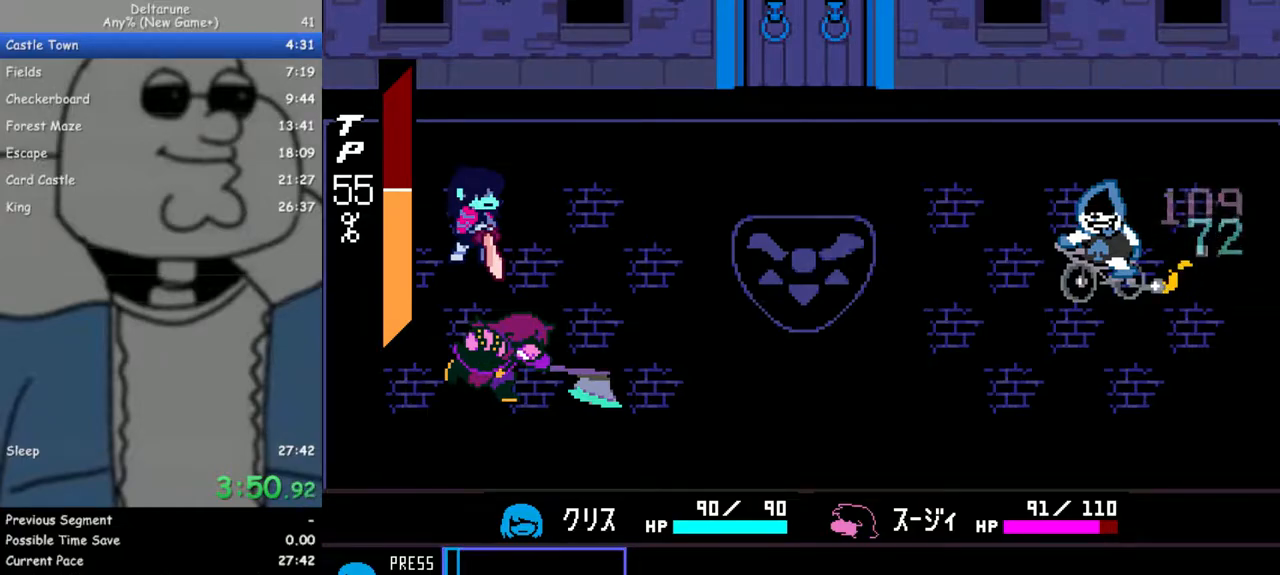
{"keys": ["ctrl", "shift"], "events": [[17, "return", "down"], [17, "z", "down"], [117, "return", "up"], [117, "z", "up"], [400, "z", "down"], [450, "return", "down"], [483, "return", "up"], [483, "z", "up"]]}
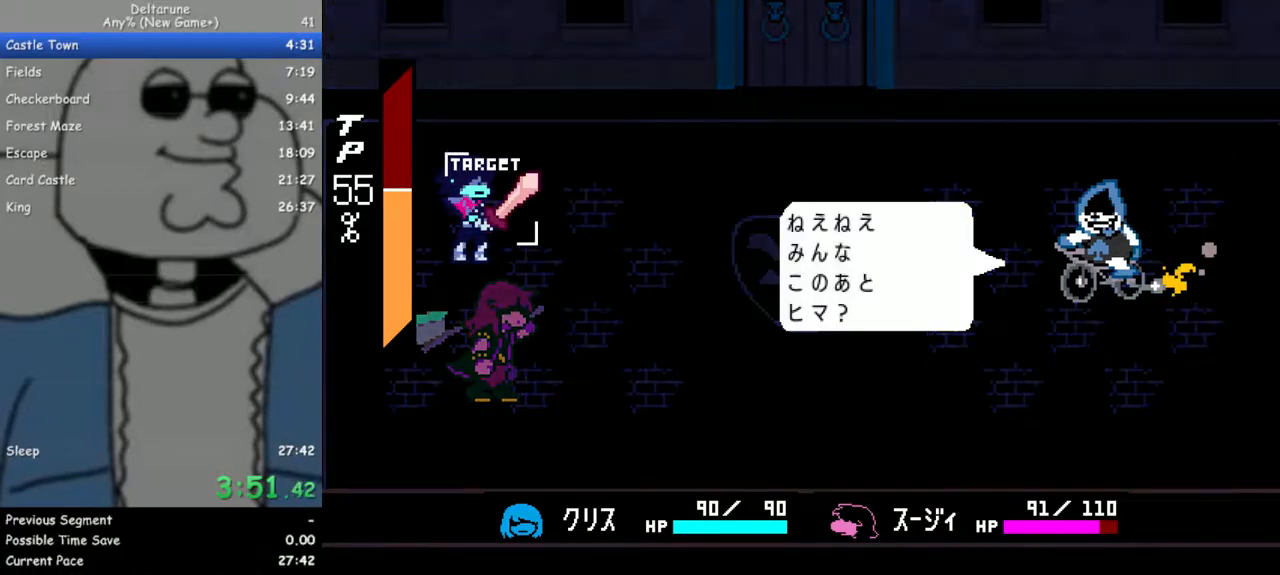
{"keys": ["ctrl", "shift"], "events": [[183, "z", "down"], [233, "return", "down"], [267, "return", "up"], [267, "z", "up"], [367, "z", "down"], [467, "return", "down"], [467, "z", "up"], [500, "return", "up"]]}
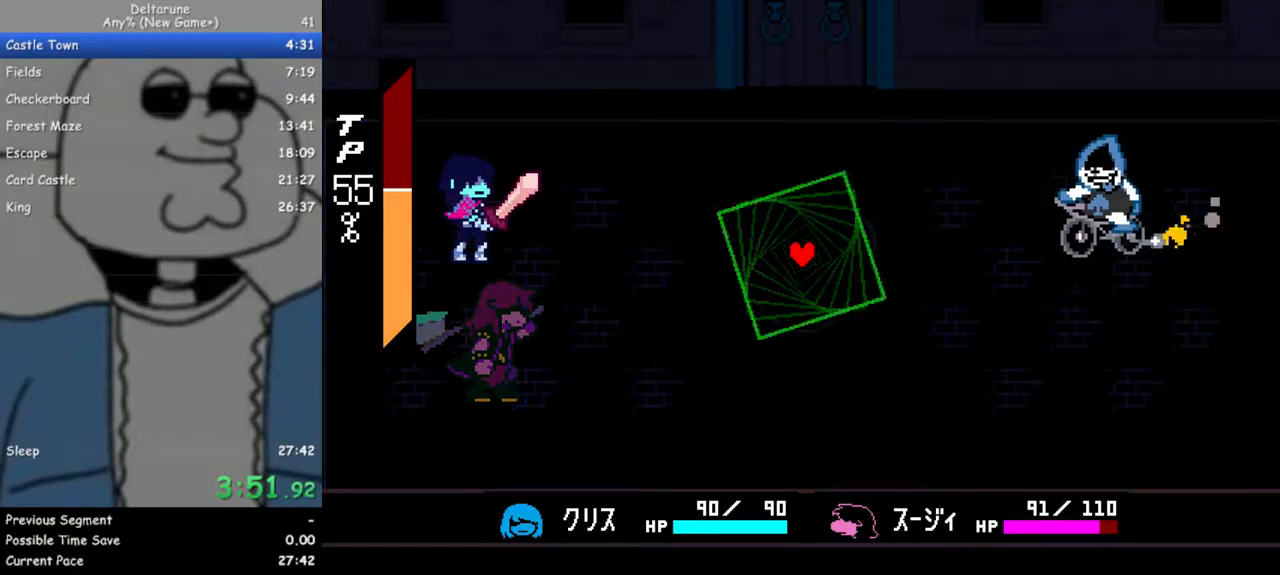
{"keys": ["ctrl", "shift"], "events": [[150, "z", "down"], [200, "return", "down"], [233, "return", "up"], [283, "return", "down"], [283, "z", "up"], [333, "z", "down"], [383, "return", "up"], [433, "z", "up"]]}
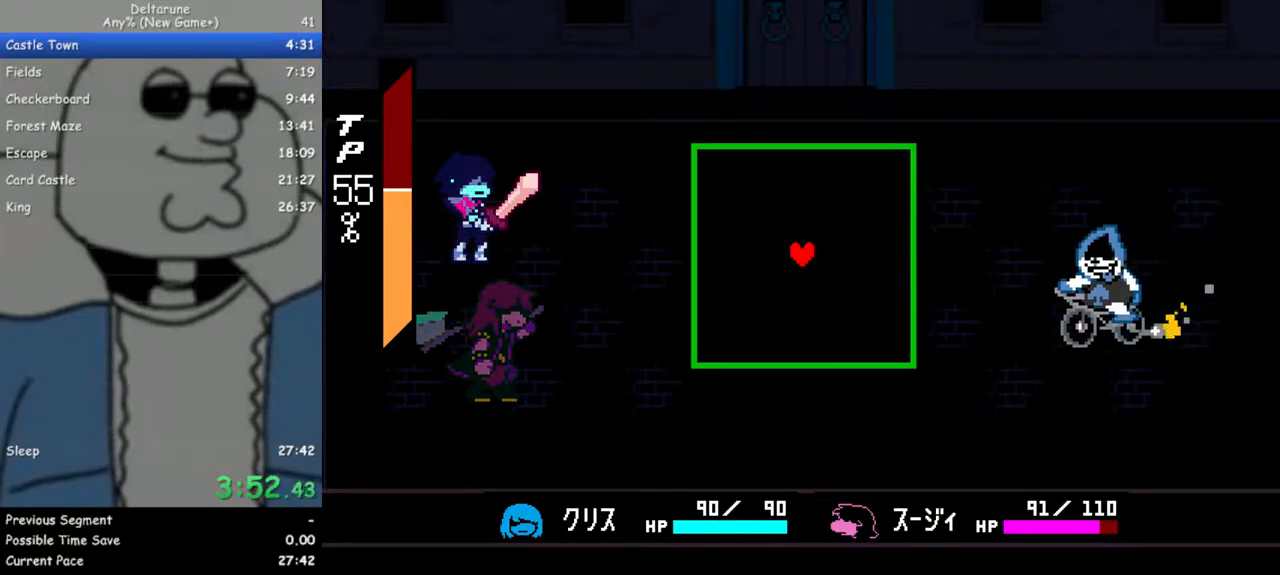
{"keys": ["ctrl", "shift"], "events": [[17, "return", "down"], [17, "z", "down"], [67, "return", "up"], [117, "z", "up"]]}
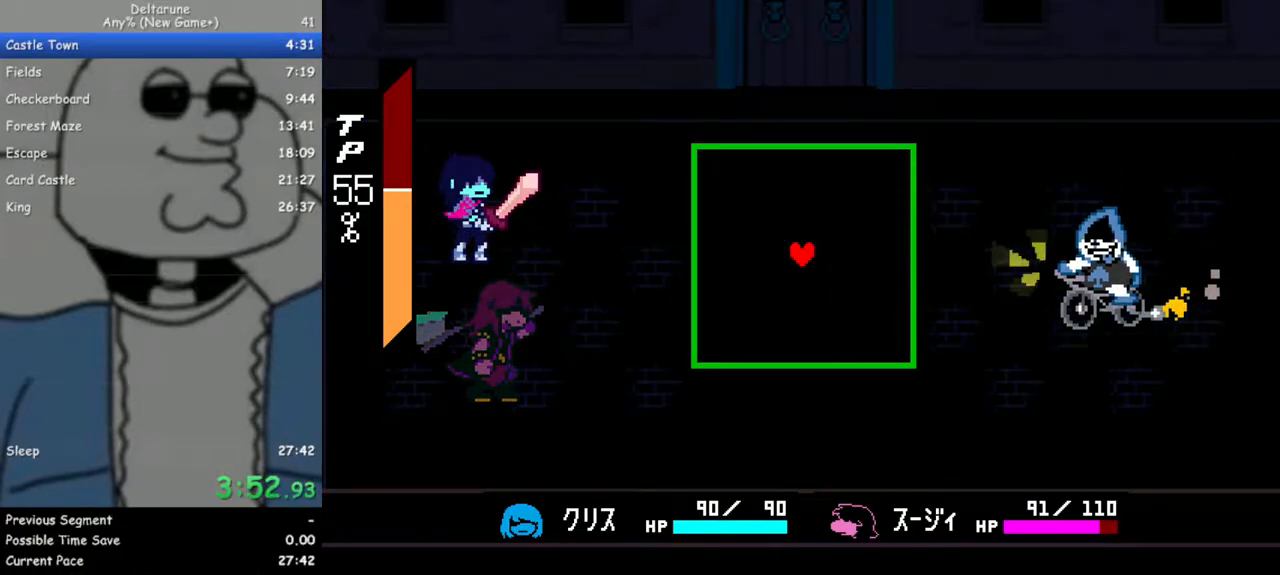
{"keys": ["ctrl", "shift", "up"], "events": [[33, "up", "down"], [267, "up", "up"], [450, "up", "down"]]}
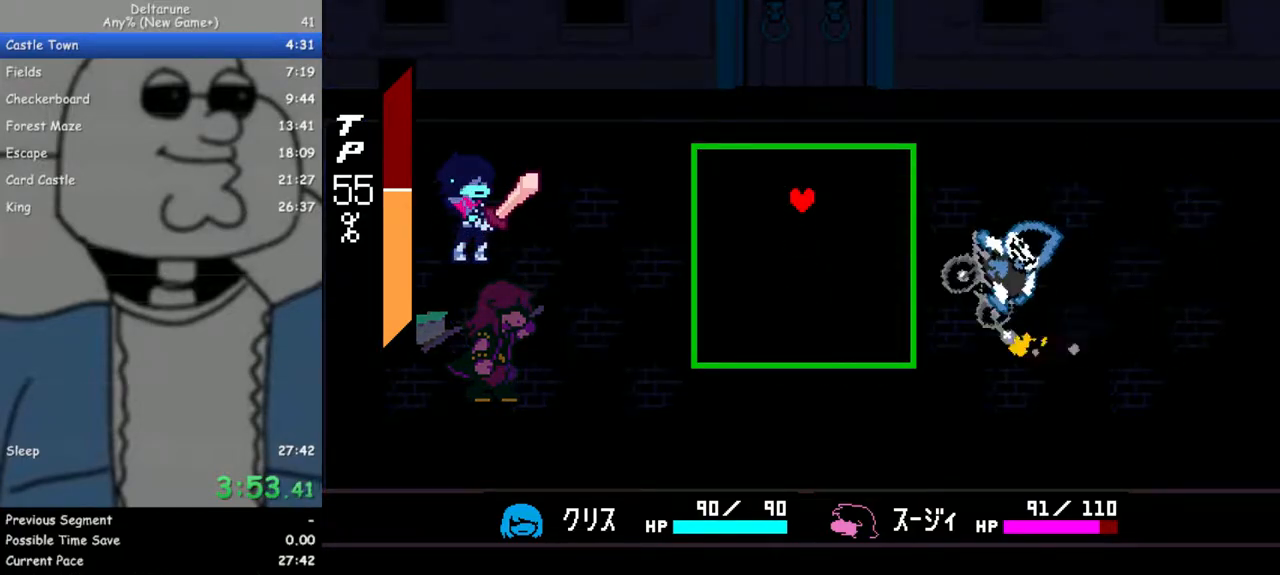
{"keys": ["ctrl", "shift"], "events": [[50, "up", "up"]]}
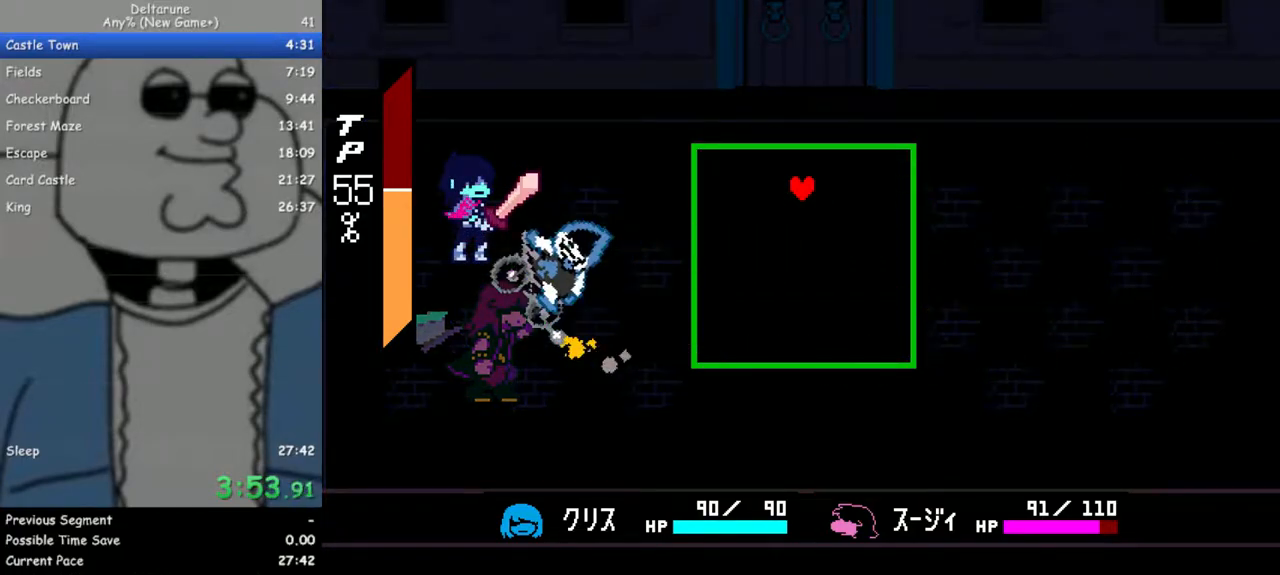
{"keys": ["ctrl", "shift"], "events": []}
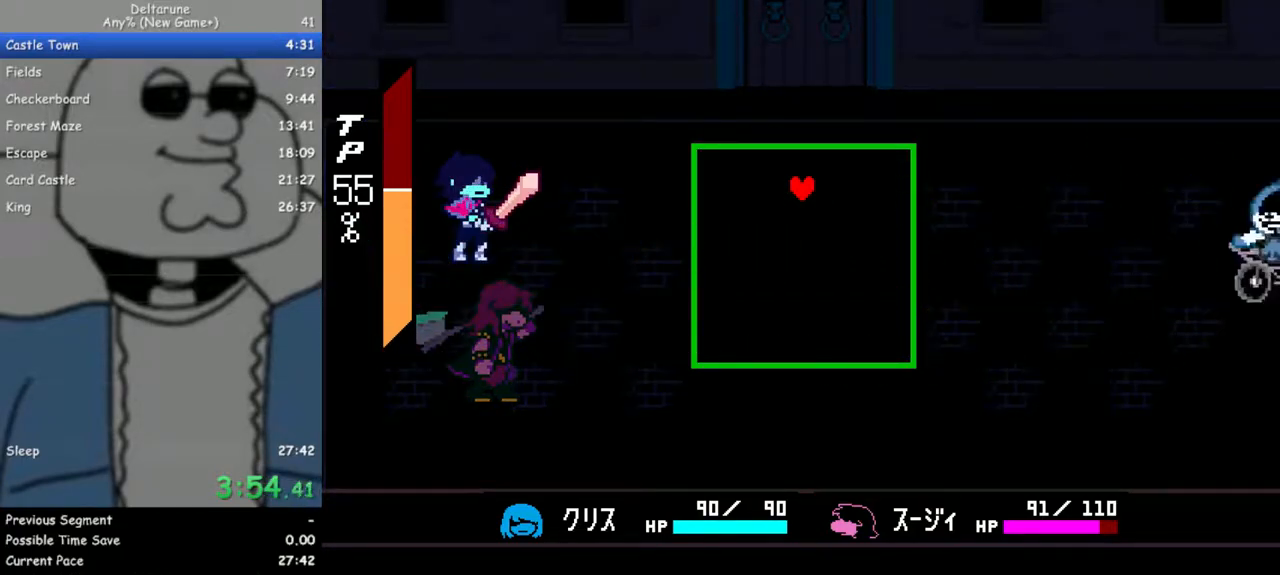
{"keys": ["ctrl", "shift", "z"], "events": [[267, "return", "down"], [267, "z", "down"], [317, "return", "up"], [317, "z", "up"], [400, "return", "down"], [400, "z", "down"], [450, "return", "up"]]}